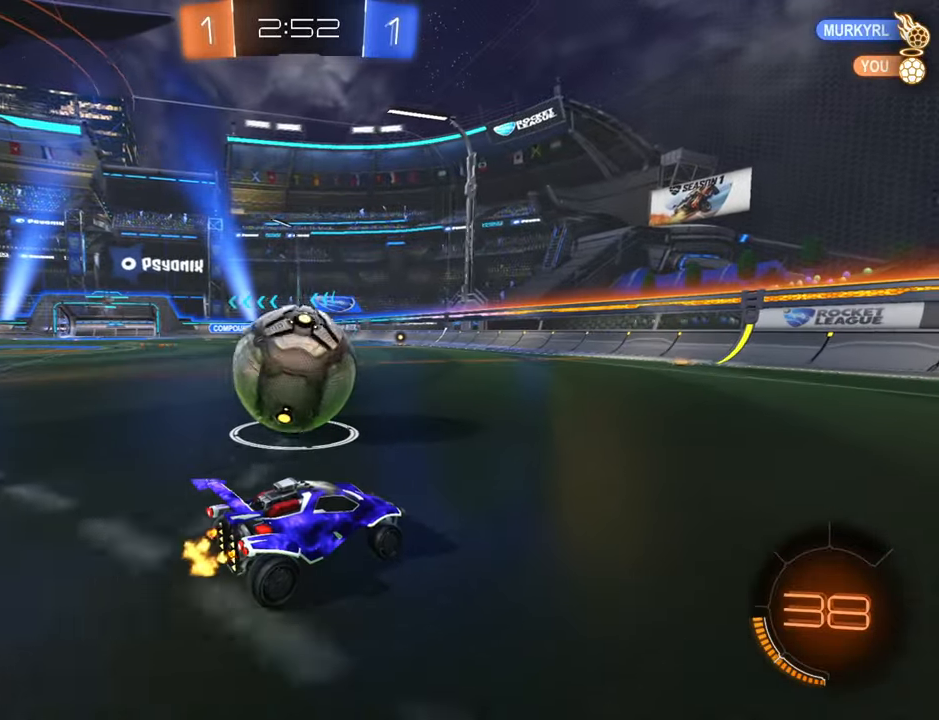
Gameplay with a controller (Xbox layout); each line is a JSON object with the inputs held at the frame after it. "events" lists button and stick changes between this image and that frame as [ms after this image, input, new state], when the widget could be followed in between.
{"buttons": ["B", "R2"], "left_stick": "left", "right_stick": "center", "events": [[17, "R2", "down"], [134, "left_stick", "left"], [284, "B", "down"]]}
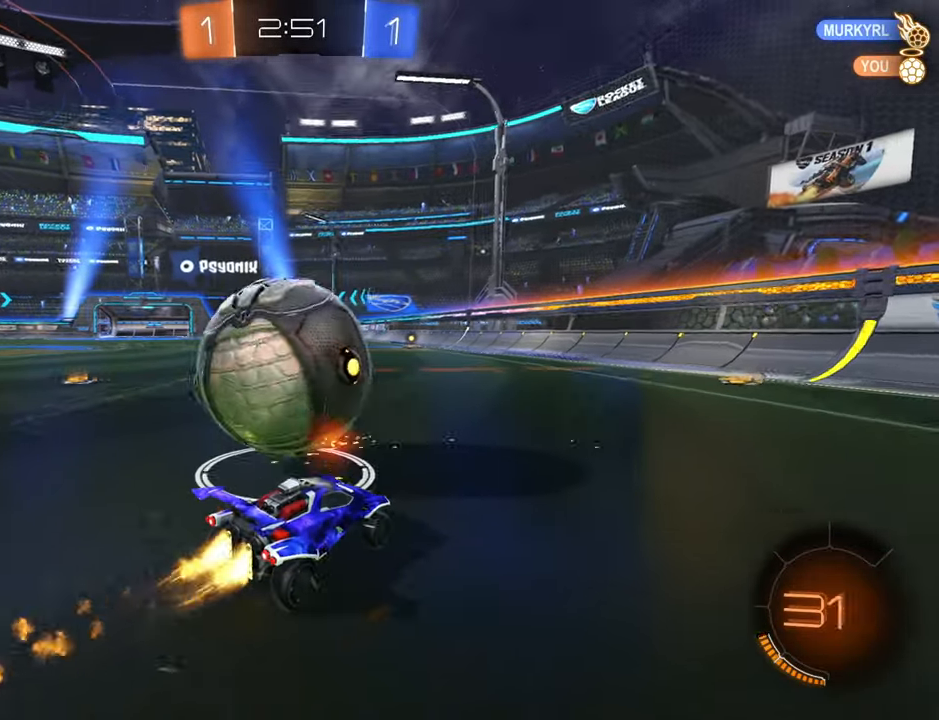
{"buttons": ["R2"], "left_stick": "left", "right_stick": "center", "events": [[50, "B", "up"], [84, "A", "down"], [217, "A", "up"], [217, "left_stick", "up-left"], [250, "A", "down"], [334, "A", "up"], [350, "left_stick", "left"], [384, "A", "down"], [467, "A", "up"]]}
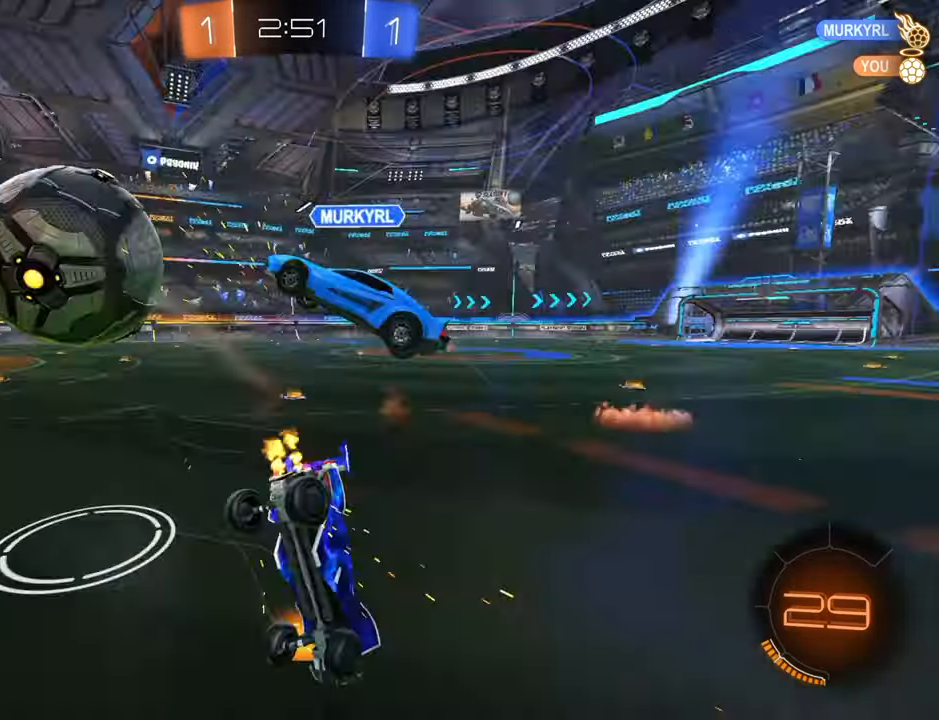
{"buttons": ["Y", "R2"], "left_stick": "left", "right_stick": "center", "events": [[150, "Y", "down"]]}
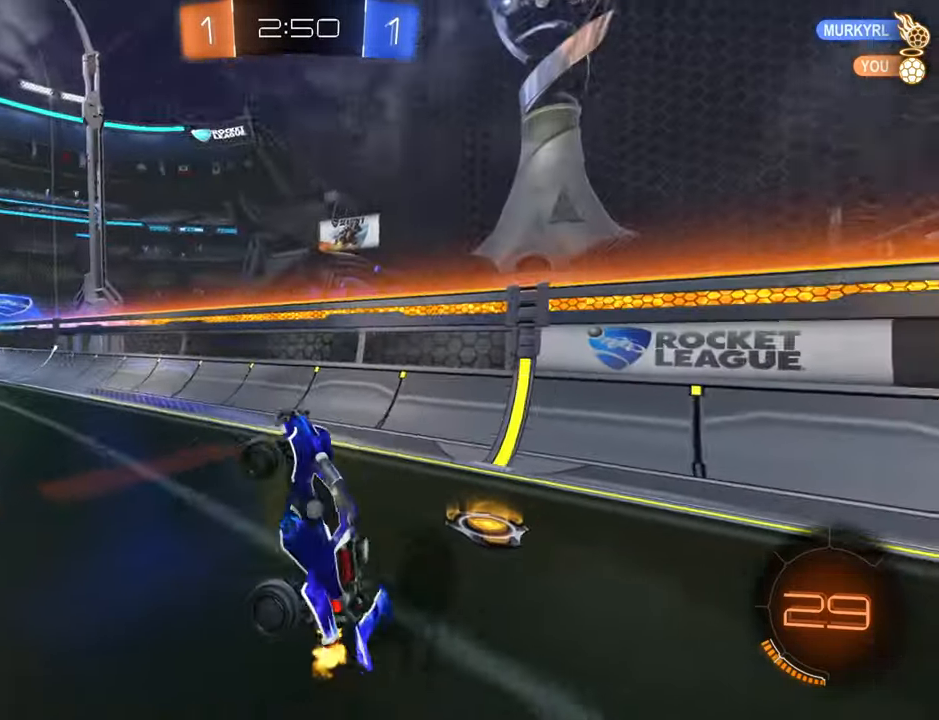
{"buttons": ["Y", "R2"], "left_stick": "right", "right_stick": "center", "events": [[34, "Y", "up"], [84, "left_stick", "center"], [117, "X", "down"], [134, "left_stick", "right"], [217, "X", "up"], [450, "Y", "down"]]}
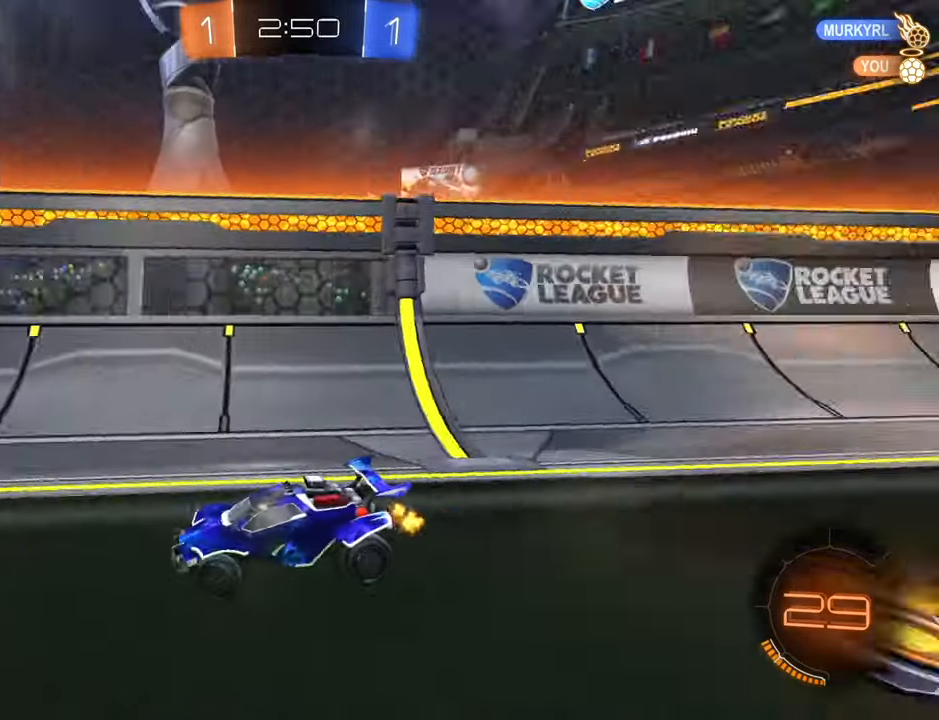
{"buttons": ["R2"], "left_stick": "right", "right_stick": "center", "events": [[34, "Y", "up"], [367, "X", "down"], [450, "X", "up"]]}
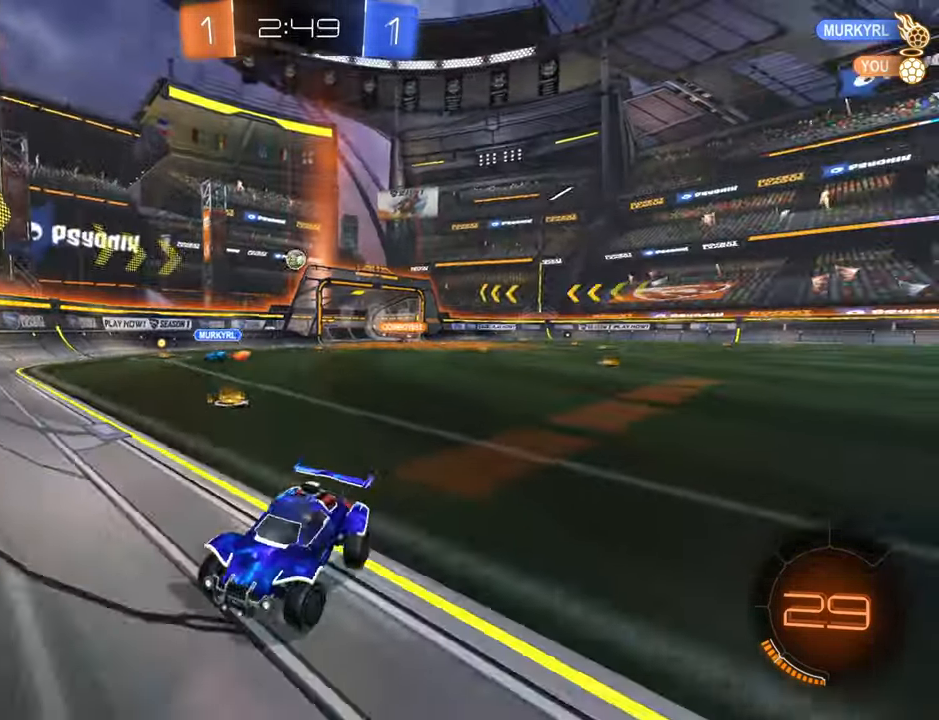
{"buttons": ["R2"], "left_stick": "right", "right_stick": "center", "events": [[34, "X", "down"], [100, "X", "up"]]}
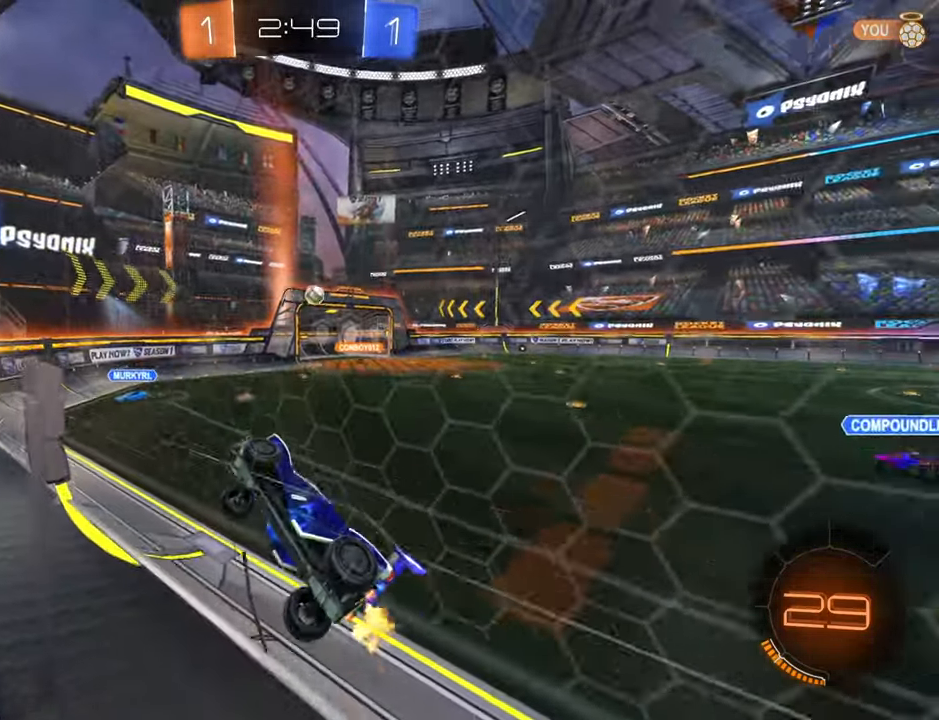
{"buttons": ["R2"], "left_stick": "right", "right_stick": "center", "events": [[50, "X", "down"], [166, "X", "up"]]}
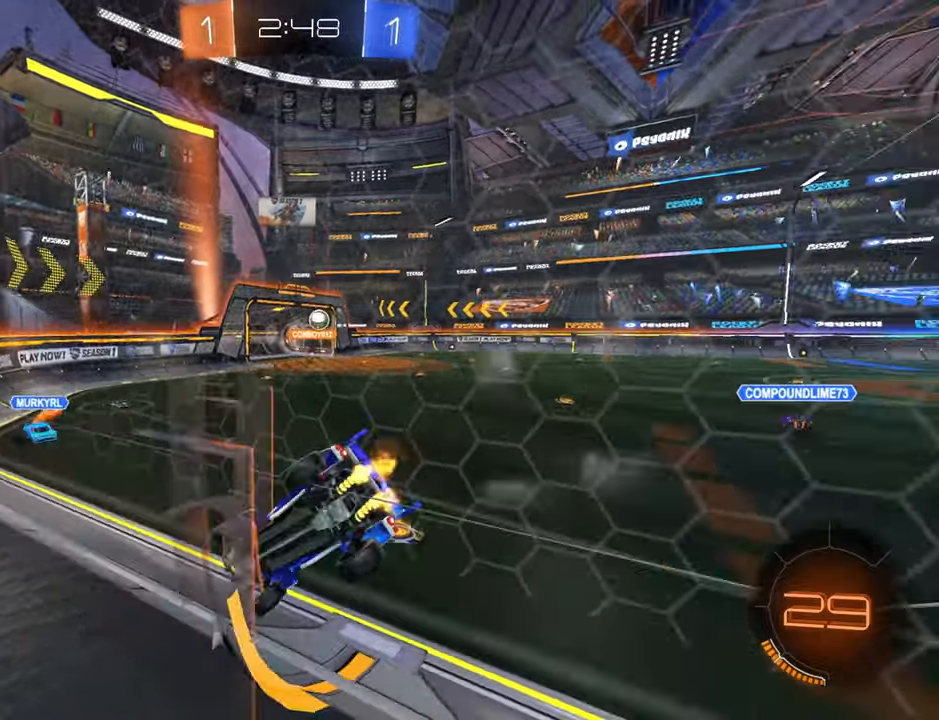
{"buttons": ["R2"], "left_stick": "down-left", "right_stick": "center", "events": [[500, "left_stick", "down-left"]]}
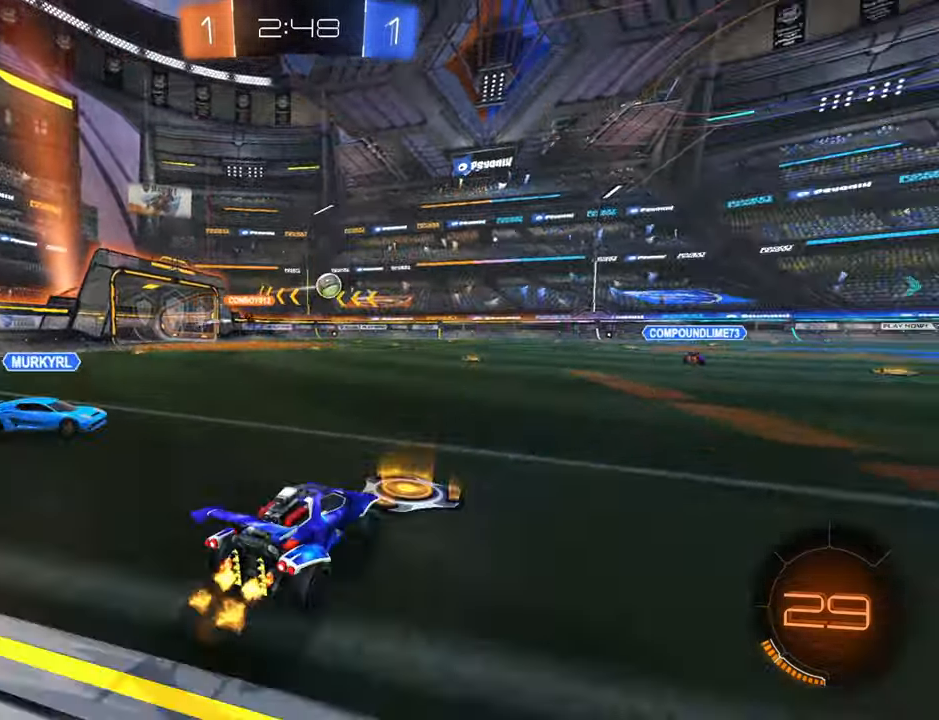
{"buttons": ["R2"], "left_stick": "down-left", "right_stick": "center", "events": []}
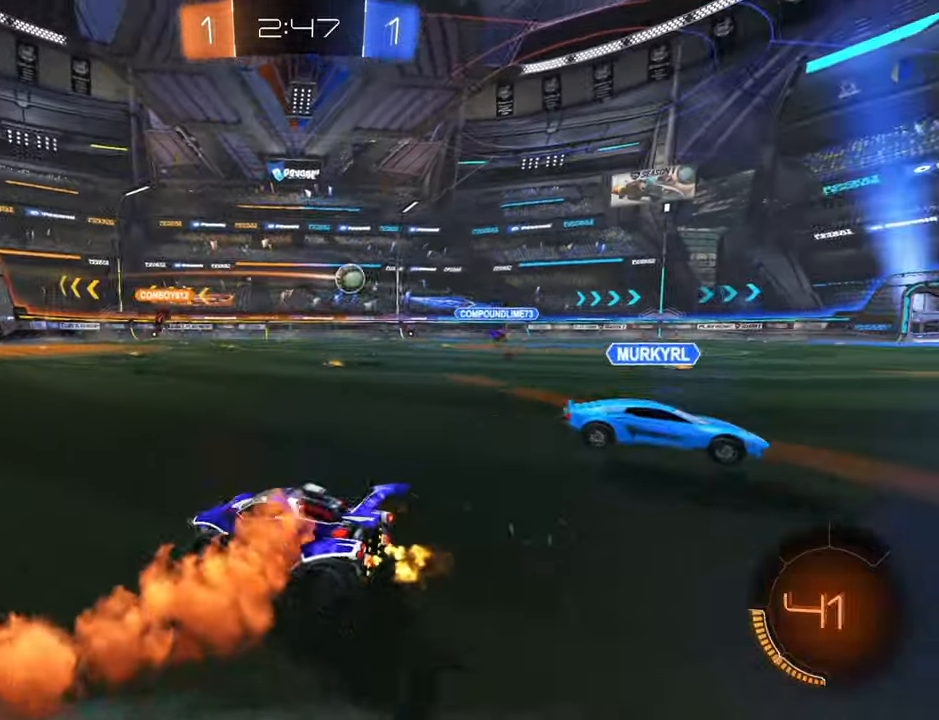
{"buttons": ["B", "R2"], "left_stick": "center", "right_stick": "center", "events": [[33, "left_stick", "center"], [83, "left_stick", "up-right"], [233, "B", "down"], [416, "left_stick", "center"]]}
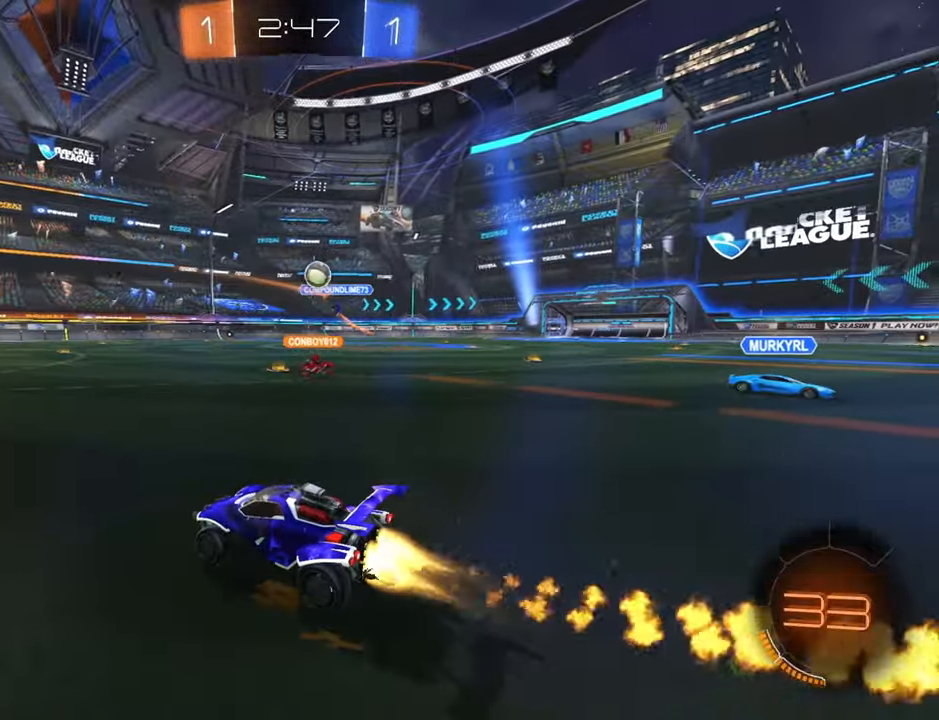
{"buttons": ["R2"], "left_stick": "right", "right_stick": "center", "events": [[133, "B", "up"], [166, "left_stick", "left"], [466, "left_stick", "right"]]}
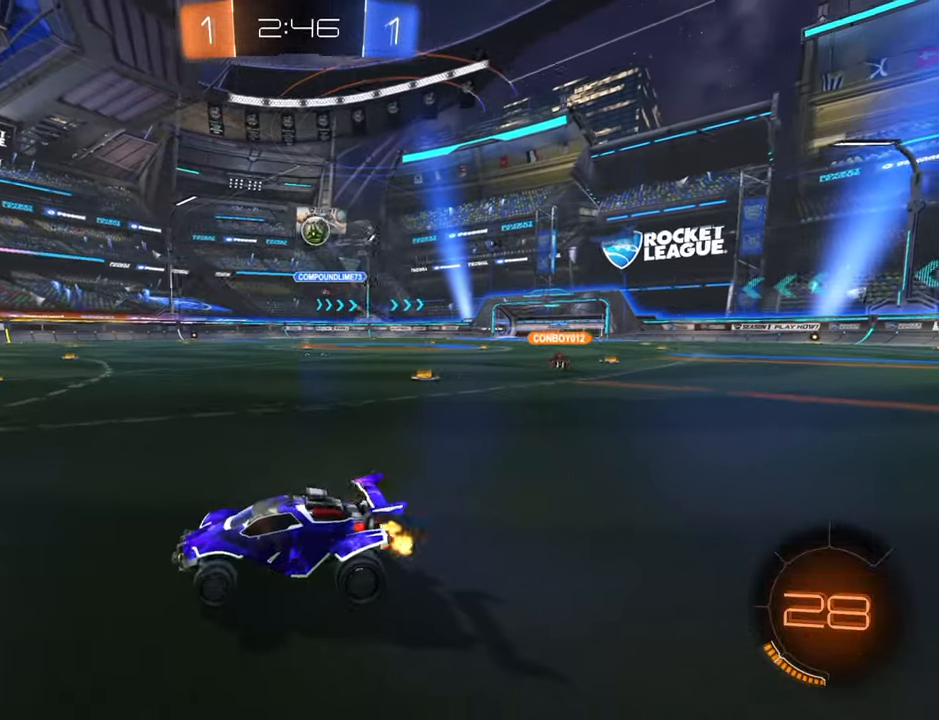
{"buttons": ["B", "R2"], "left_stick": "up-right", "right_stick": "center", "events": [[300, "left_stick", "up-right"], [366, "B", "down"]]}
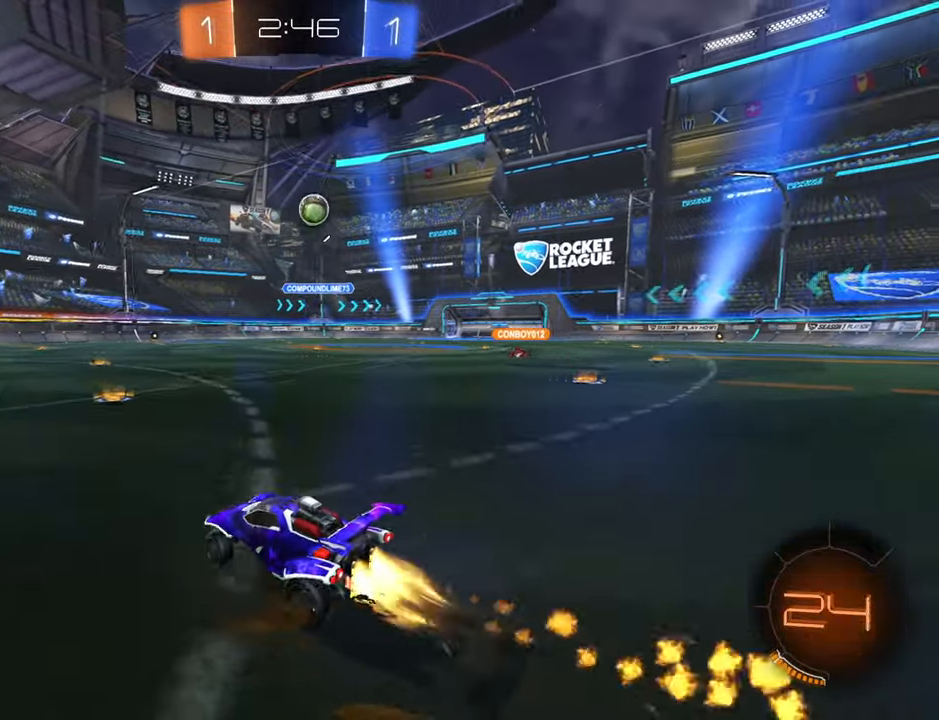
{"buttons": ["R2"], "left_stick": "center", "right_stick": "center", "events": [[50, "B", "up"], [66, "left_stick", "center"], [216, "left_stick", "up-right"], [400, "left_stick", "center"]]}
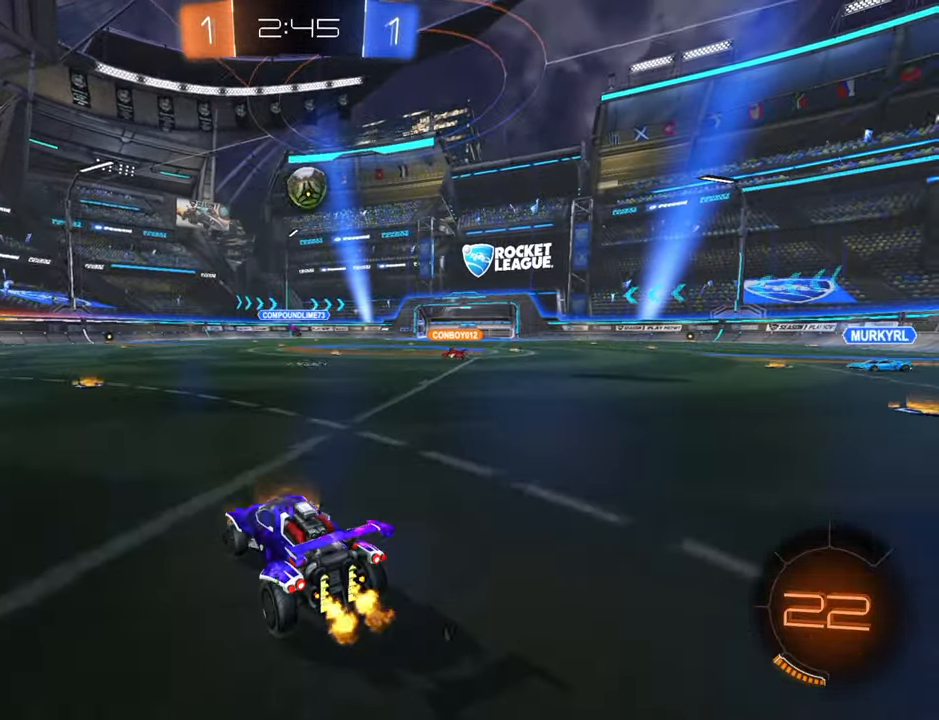
{"buttons": ["B", "R2"], "left_stick": "up-right", "right_stick": "center", "events": [[283, "B", "down"], [350, "left_stick", "up-right"]]}
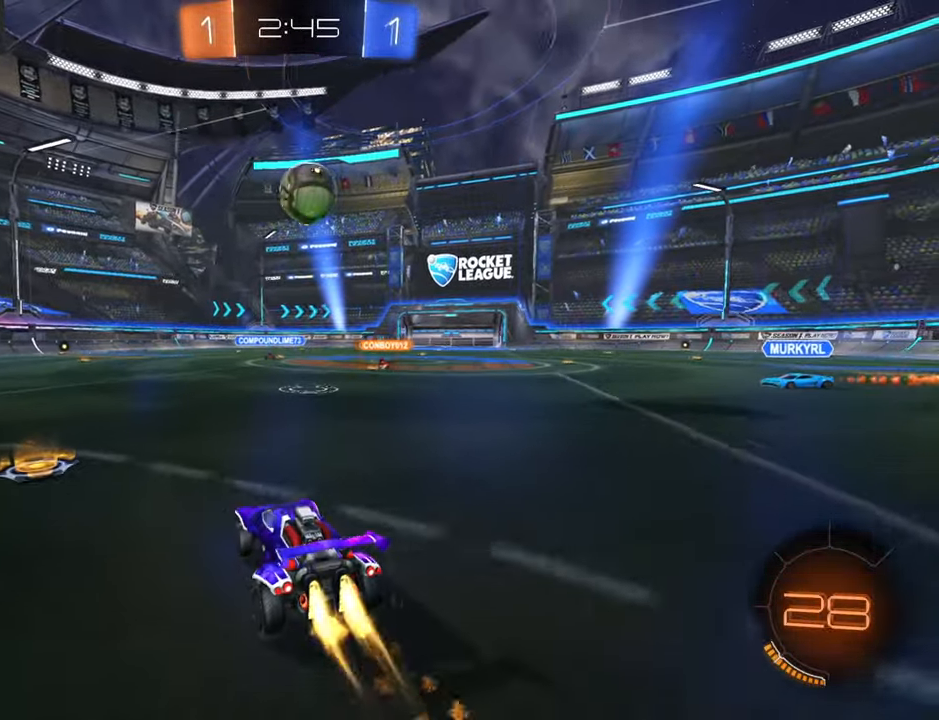
{"buttons": ["A", "R2"], "left_stick": "up-left", "right_stick": "center", "events": [[83, "left_stick", "center"], [166, "B", "up"], [233, "left_stick", "up"], [250, "A", "down"], [283, "left_stick", "up-left"], [416, "A", "up"], [483, "A", "down"]]}
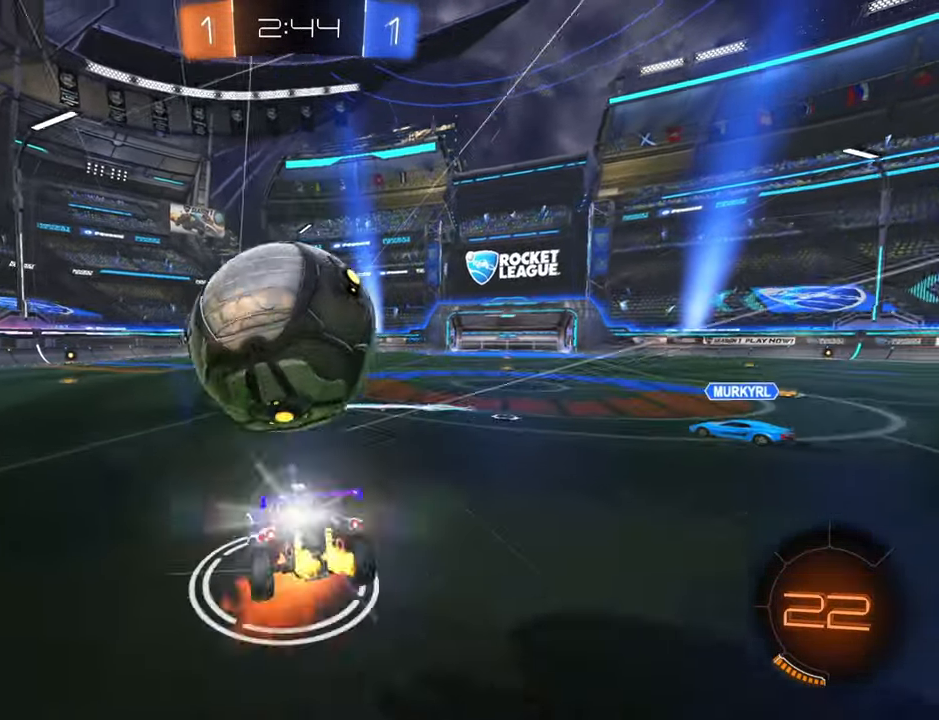
{"buttons": ["R2"], "left_stick": "up-left", "right_stick": "center", "events": [[50, "A", "up"], [116, "A", "down"], [216, "A", "up"], [333, "Y", "down"], [433, "Y", "up"]]}
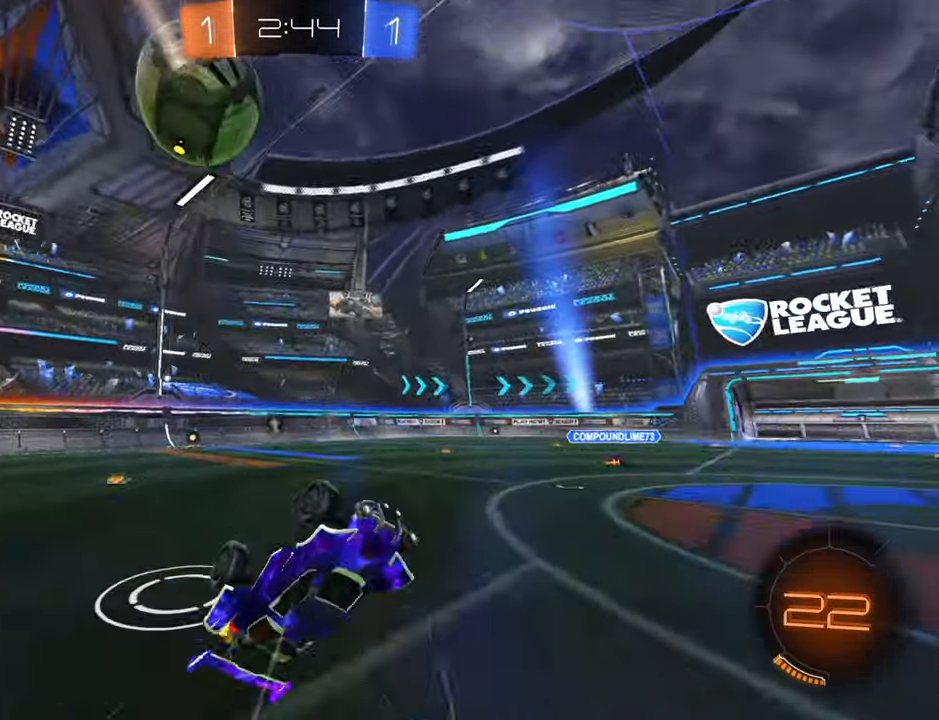
{"buttons": ["R2"], "left_stick": "left", "right_stick": "center", "events": [[267, "Y", "down"], [350, "Y", "up"], [367, "left_stick", "left"]]}
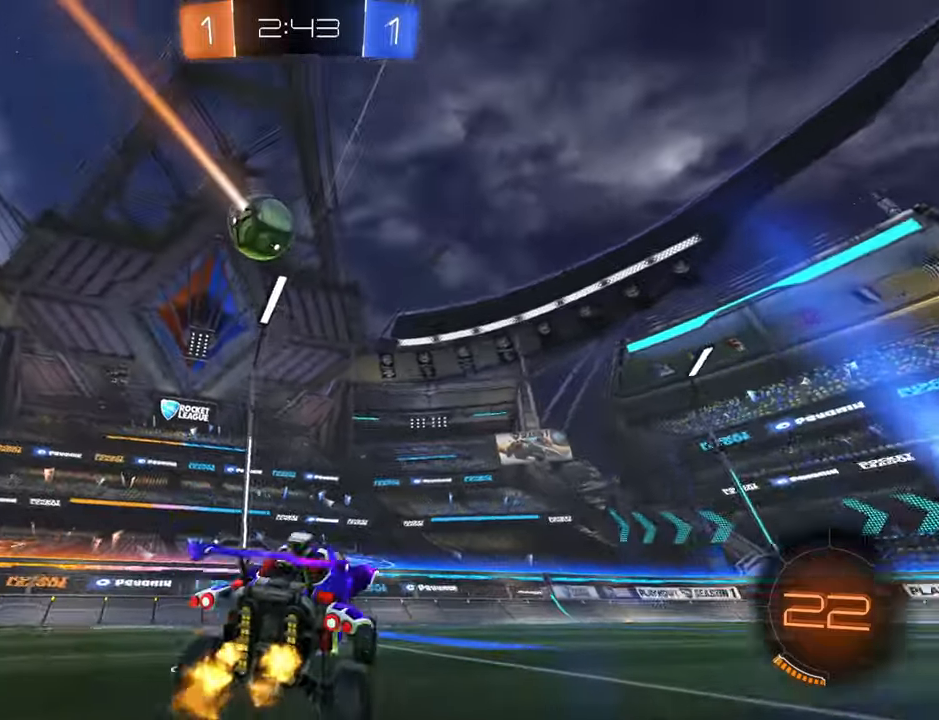
{"buttons": ["B", "R2"], "left_stick": "center", "right_stick": "center", "events": [[183, "B", "down"], [333, "left_stick", "center"]]}
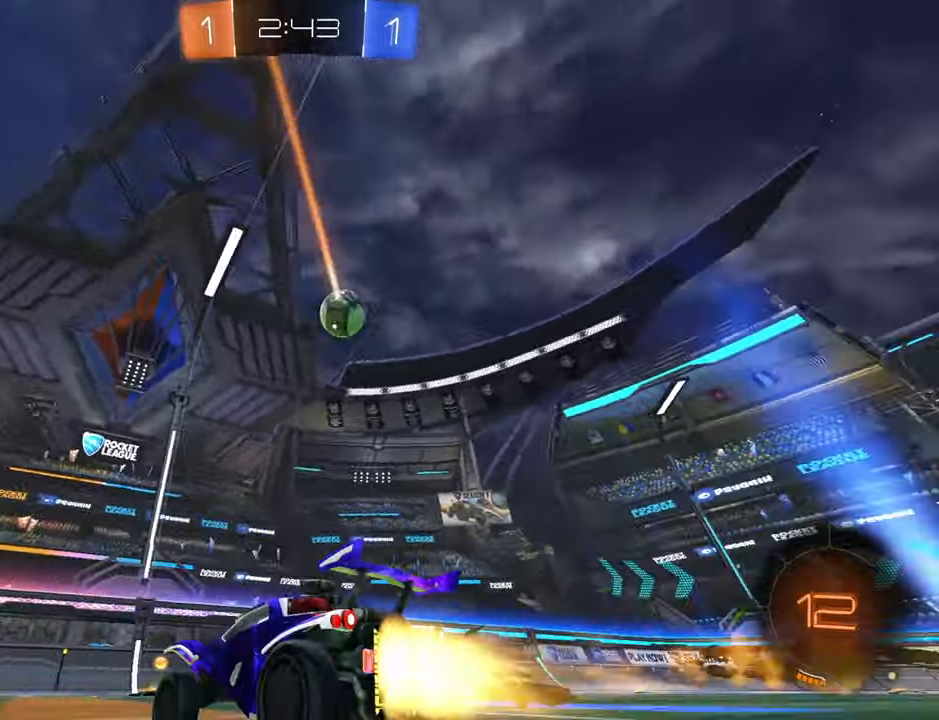
{"buttons": ["X", "R2"], "left_stick": "up-right", "right_stick": "center", "events": [[83, "left_stick", "right"], [150, "left_stick", "up-right"], [317, "B", "up"], [433, "X", "down"]]}
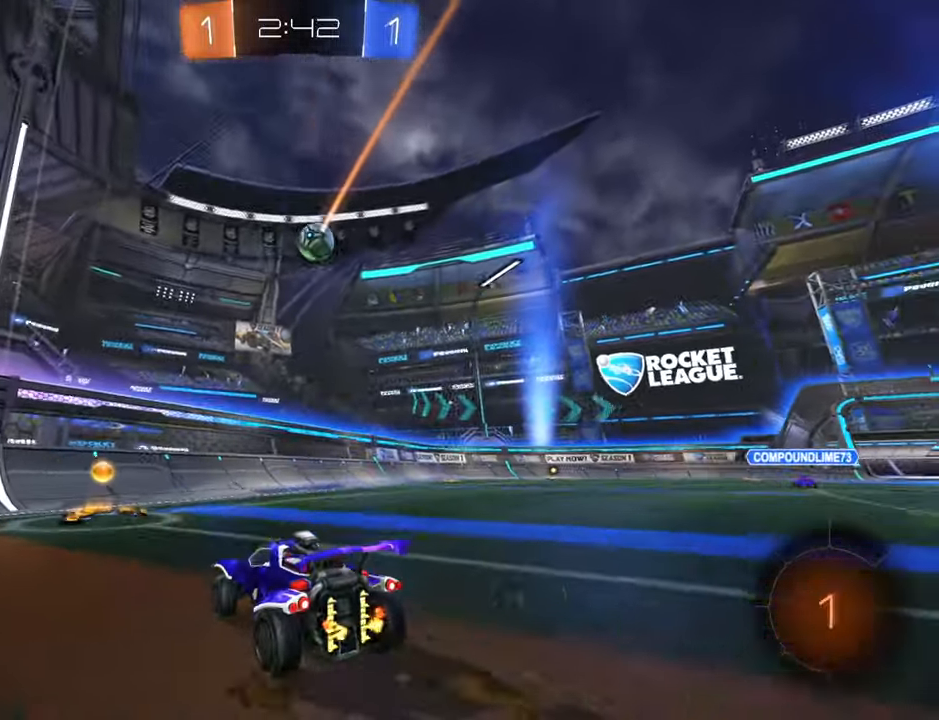
{"buttons": ["B", "R2"], "left_stick": "up-right", "right_stick": "center", "events": [[17, "X", "up"], [183, "B", "down"]]}
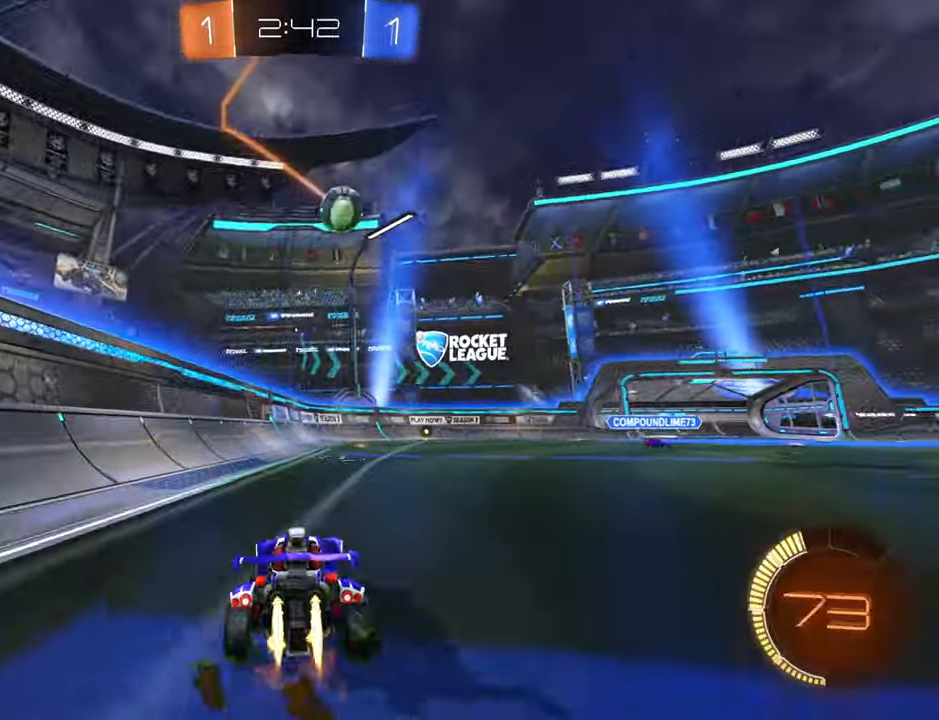
{"buttons": ["B", "R2"], "left_stick": "center", "right_stick": "center", "events": [[383, "left_stick", "center"]]}
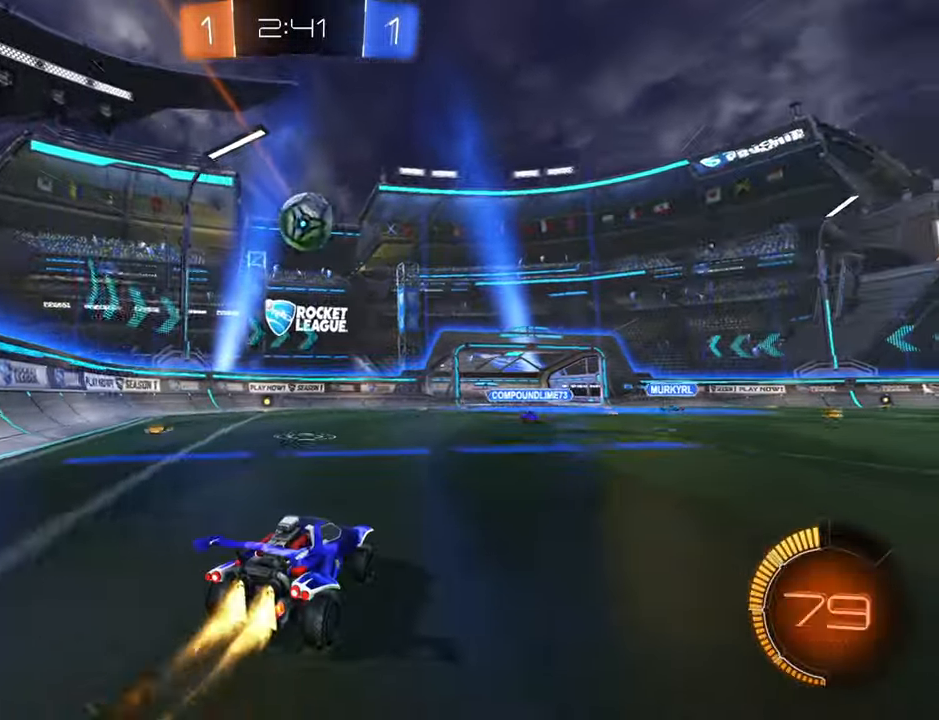
{"buttons": ["R2"], "left_stick": "down-left", "right_stick": "center", "events": [[17, "left_stick", "left"], [167, "left_stick", "center"], [283, "B", "up"], [383, "left_stick", "down-left"]]}
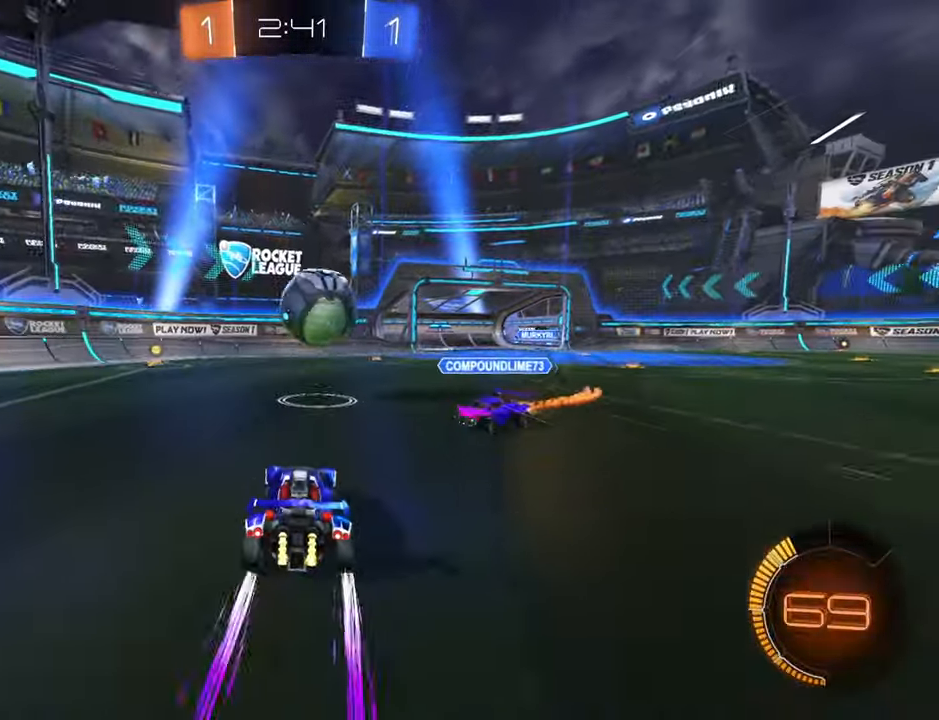
{"buttons": ["R2"], "left_stick": "right", "right_stick": "center", "events": [[250, "L2", "down"], [300, "R2", "up"], [300, "left_stick", "right"], [350, "X", "down"], [467, "X", "up"], [500, "L2", "up"], [500, "R2", "down"]]}
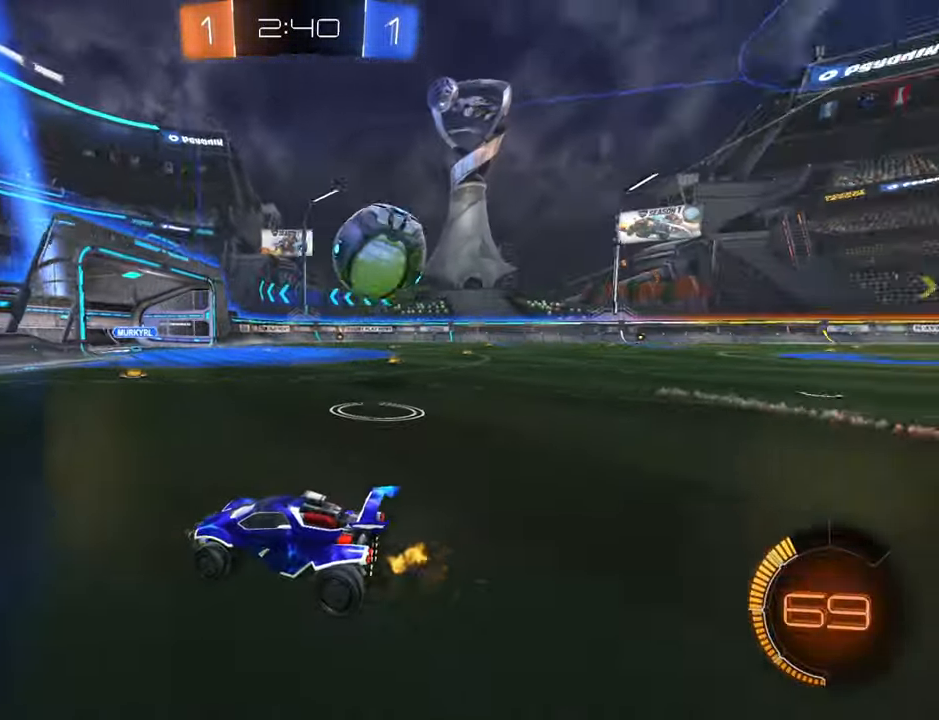
{"buttons": ["A", "R2"], "left_stick": "right", "right_stick": "center", "events": [[167, "R2", "up"], [433, "R2", "down"], [450, "A", "down"]]}
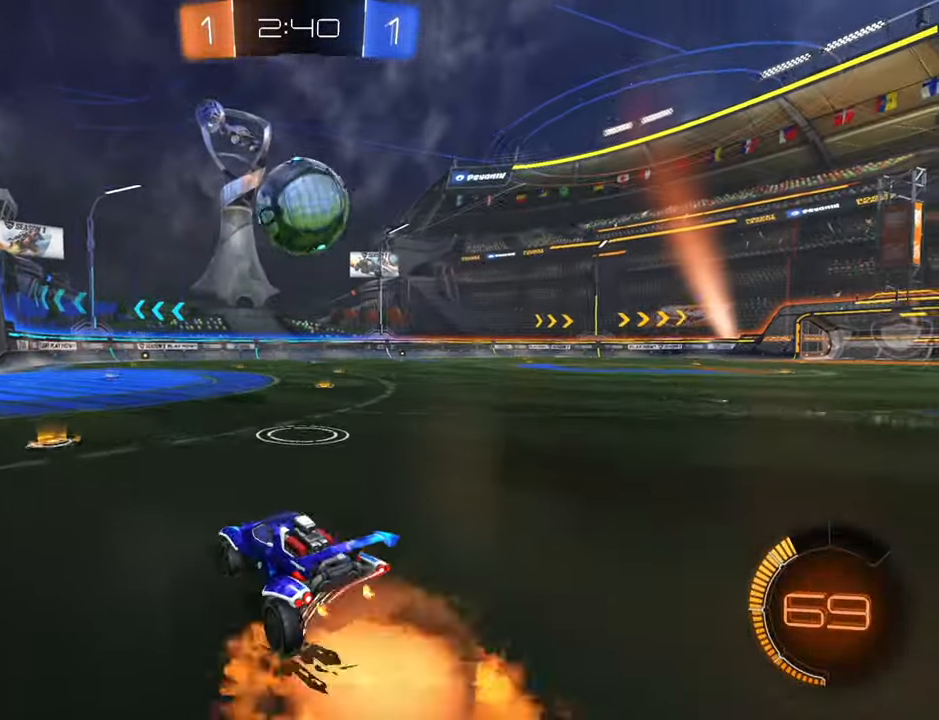
{"buttons": ["B", "R2"], "left_stick": "up-left", "right_stick": "center", "events": [[17, "left_stick", "center"], [33, "A", "up"], [83, "A", "down"], [100, "left_stick", "down-left"], [150, "A", "up"], [233, "B", "down"], [333, "left_stick", "up-right"], [450, "left_stick", "up-left"]]}
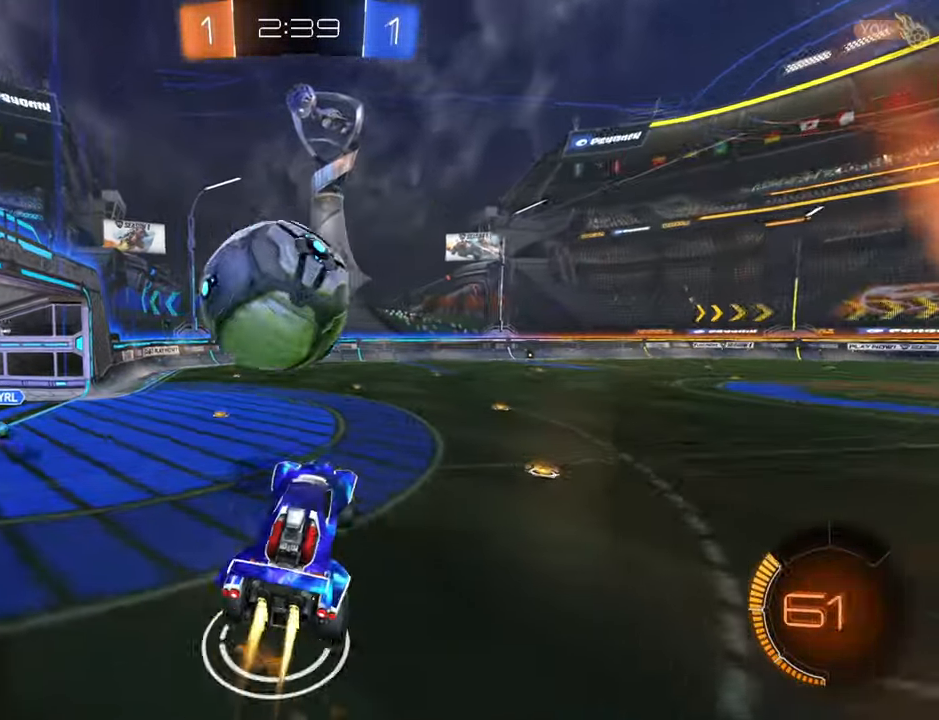
{"buttons": ["R2"], "left_stick": "center", "right_stick": "center", "events": [[133, "left_stick", "left"], [250, "B", "up"], [367, "left_stick", "center"]]}
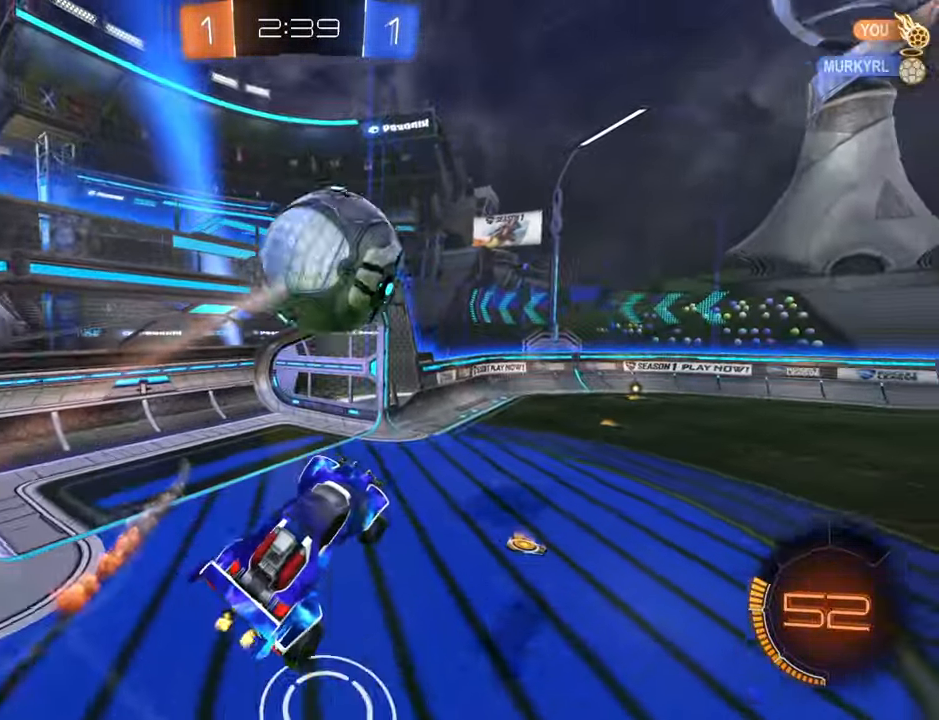
{"buttons": ["R2"], "left_stick": "up", "right_stick": "center", "events": [[117, "left_stick", "right"], [250, "left_stick", "up"], [350, "Y", "down"], [367, "Y", "up"]]}
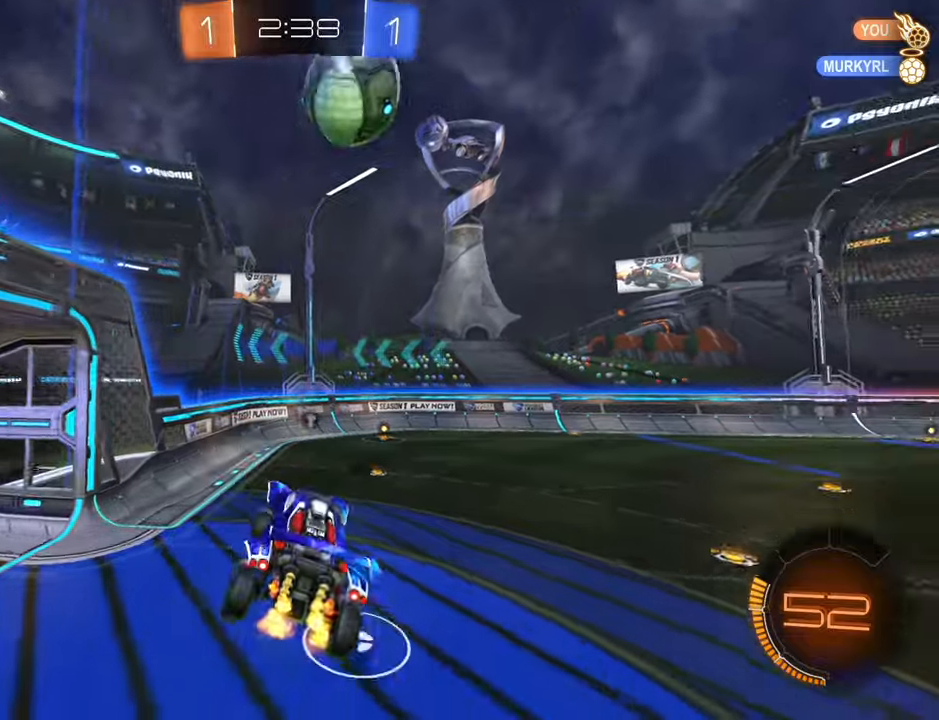
{"buttons": ["B", "R2"], "left_stick": "down", "right_stick": "center", "events": [[17, "left_stick", "center"], [150, "left_stick", "down"], [184, "B", "down"]]}
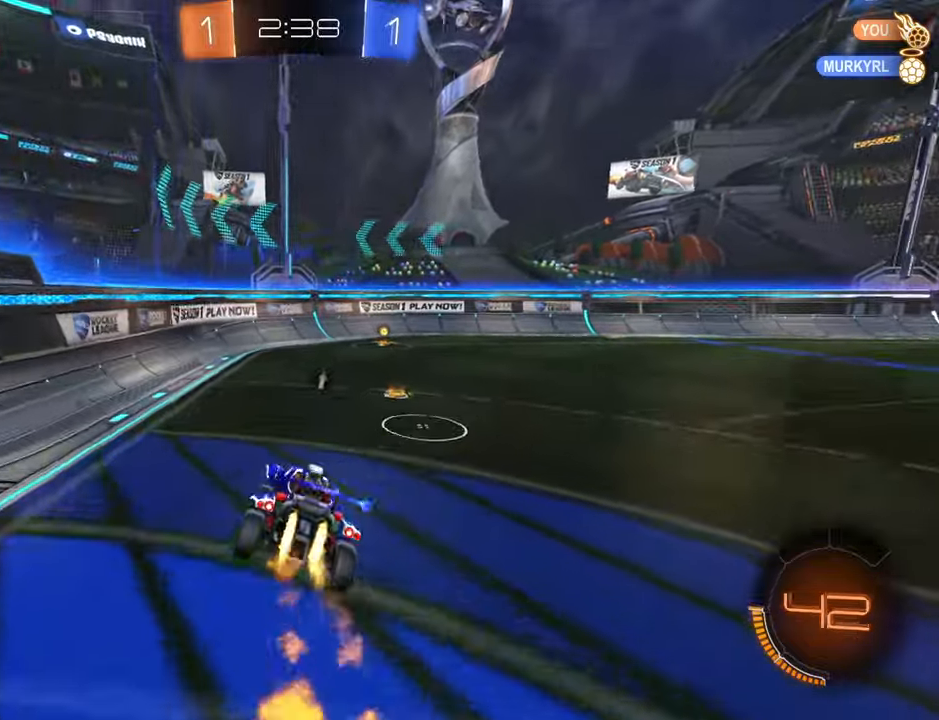
{"buttons": ["B", "R2"], "left_stick": "center", "right_stick": "center", "events": [[134, "left_stick", "center"], [200, "left_stick", "up-right"], [350, "left_stick", "center"]]}
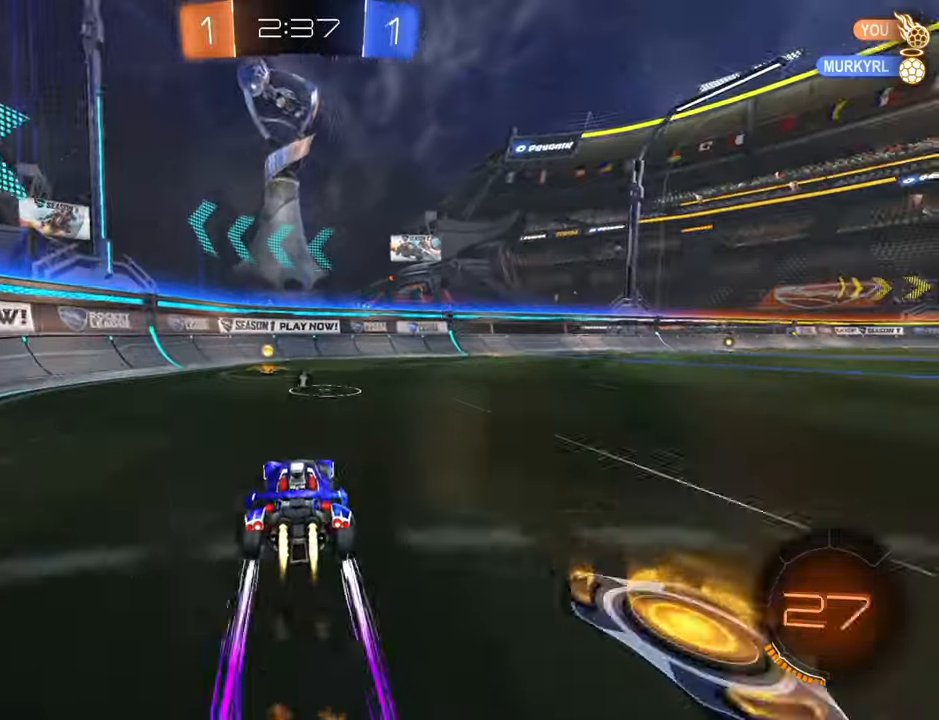
{"buttons": ["B", "Y", "R2"], "left_stick": "right", "right_stick": "center", "events": [[50, "left_stick", "down-left"], [67, "Y", "down"], [184, "Y", "up"], [184, "left_stick", "center"], [267, "left_stick", "right"], [484, "Y", "down"]]}